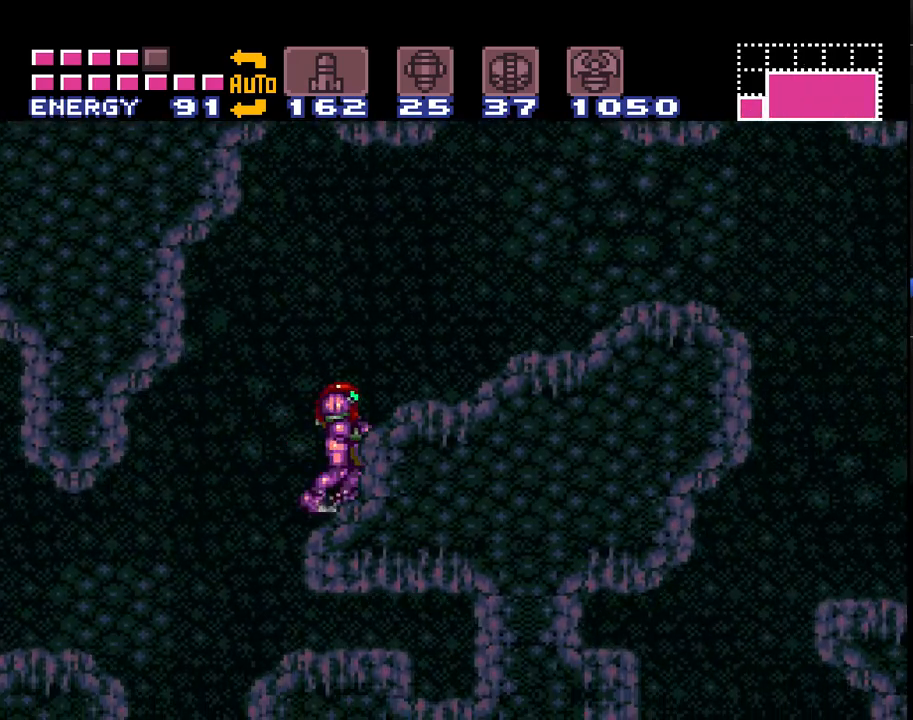
Gameplay with a controller (Nintendo layout); each line is a JSON object with the inputs held at the frame after it. "events" lists button and stick changes between this image and that frame as [ms after this image, input, new state], when the widget could be followed in between. Not read: L3 R3.
{"buttons": ["A", "DPAD_RIGHT"], "events": [[150, "B", "up"], [183, "A", "up"], [233, "A", "down"]]}
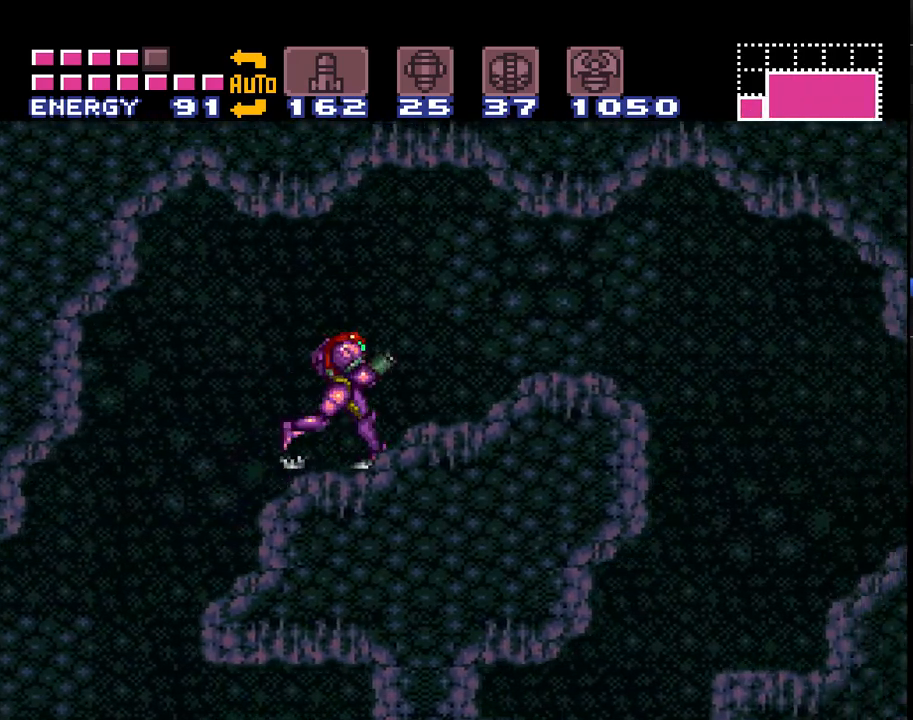
{"buttons": ["A", "DPAD_RIGHT"], "events": [[250, "B", "down"], [333, "B", "up"], [367, "A", "up"], [433, "A", "down"]]}
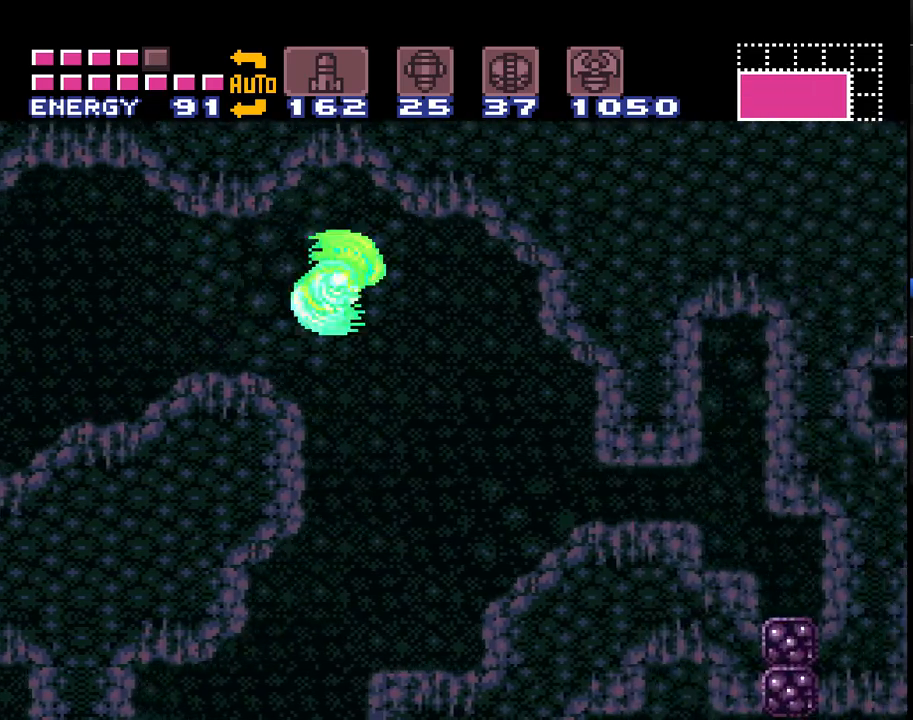
{"buttons": ["A", "DPAD_DOWN"], "events": [[333, "DPAD_RIGHT", "up"], [433, "DPAD_DOWN", "down"]]}
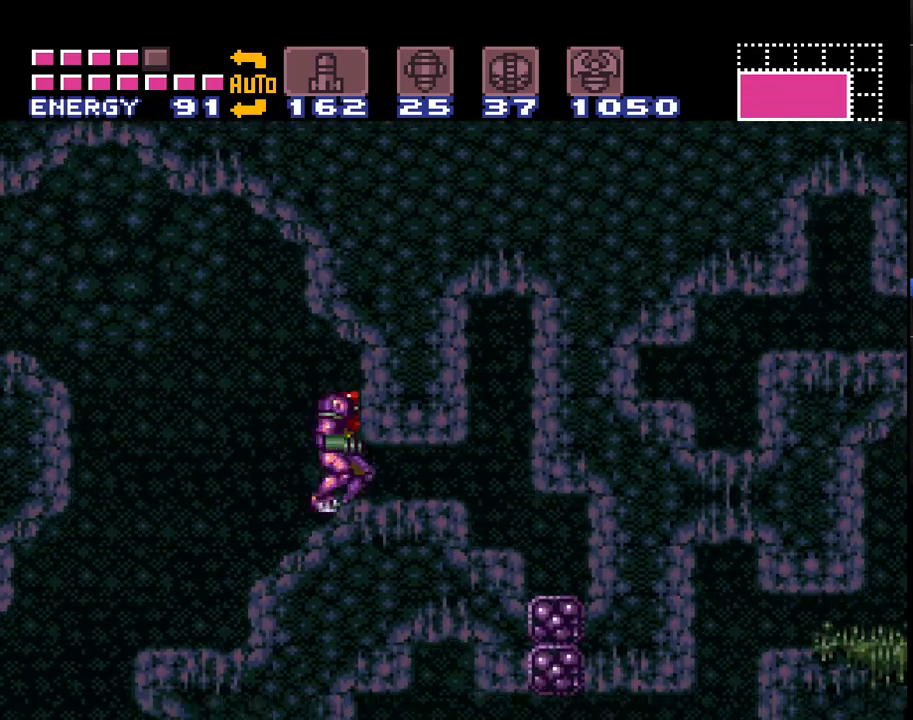
{"buttons": ["A", "DPAD_RIGHT"], "events": [[17, "DPAD_DOWN", "up"], [117, "DPAD_DOWN", "down"], [267, "DPAD_RIGHT", "down"], [333, "DPAD_DOWN", "up"]]}
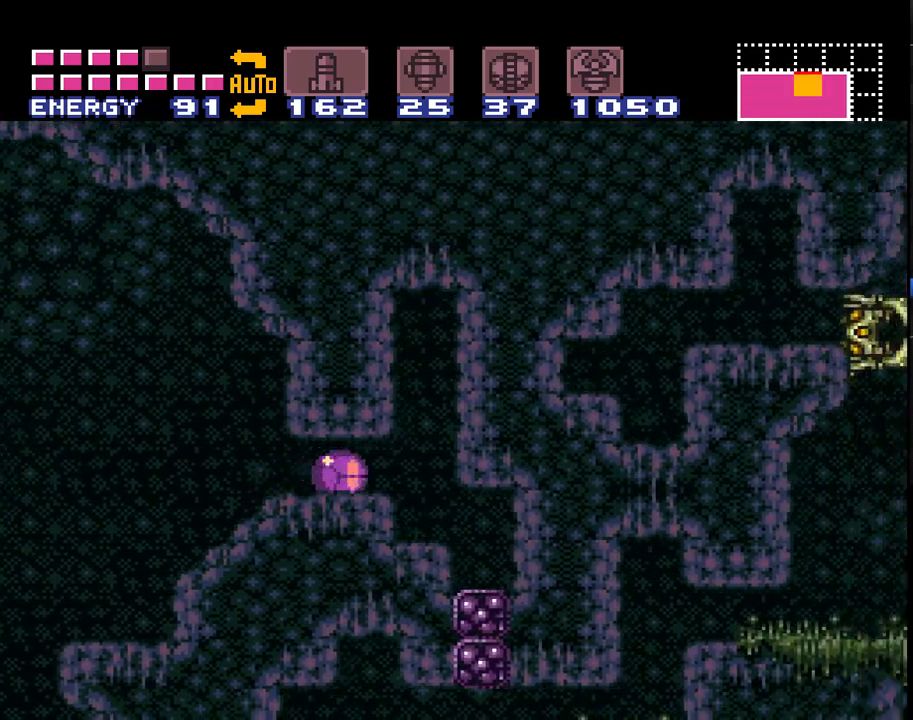
{"buttons": ["A", "DPAD_RIGHT"], "events": []}
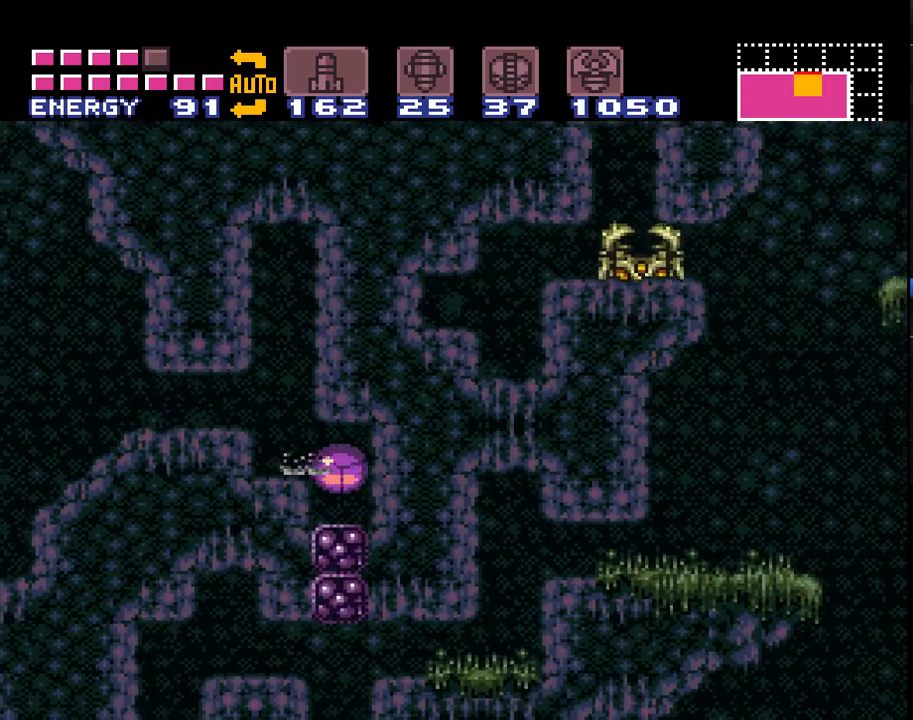
{"buttons": ["A", "DPAD_RIGHT"], "events": [[117, "DPAD_RIGHT", "up"], [267, "DPAD_RIGHT", "down"]]}
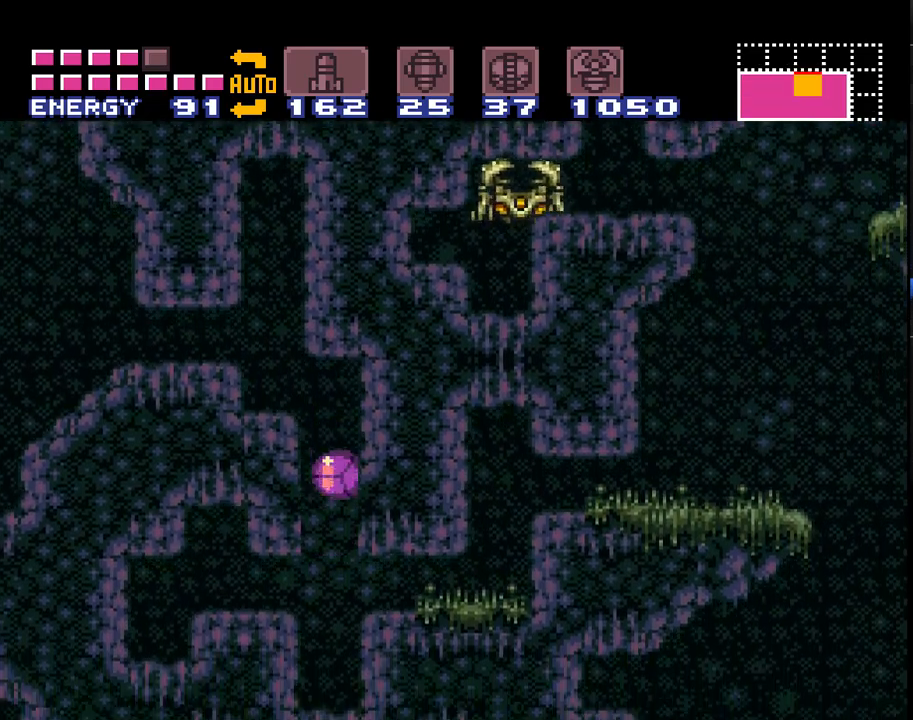
{"buttons": ["A", "DPAD_RIGHT"], "events": []}
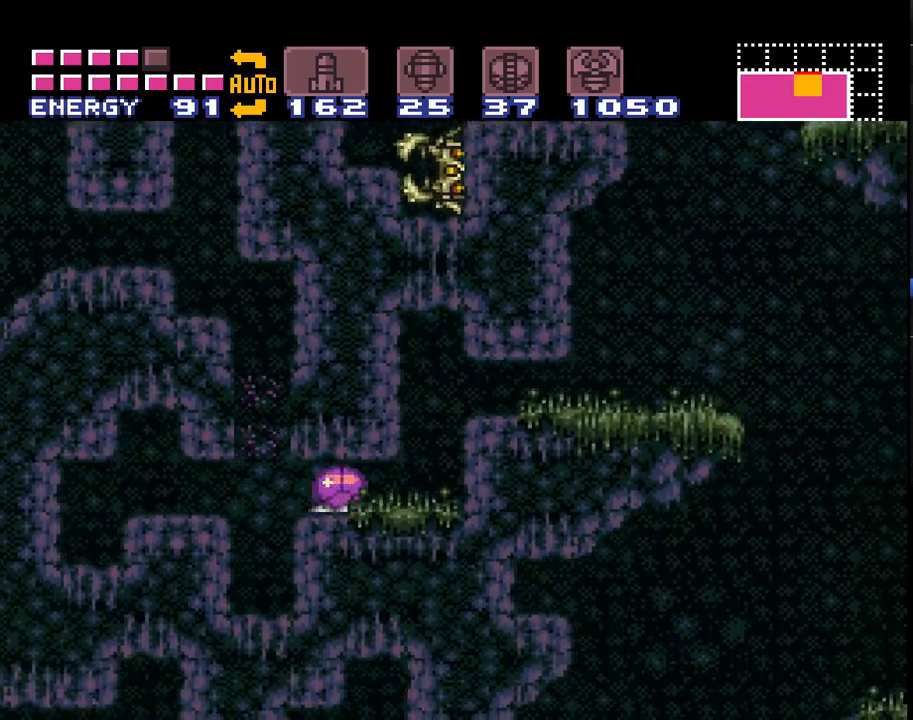
{"buttons": ["A", "DPAD_RIGHT"], "events": [[300, "B", "down"], [450, "B", "up"]]}
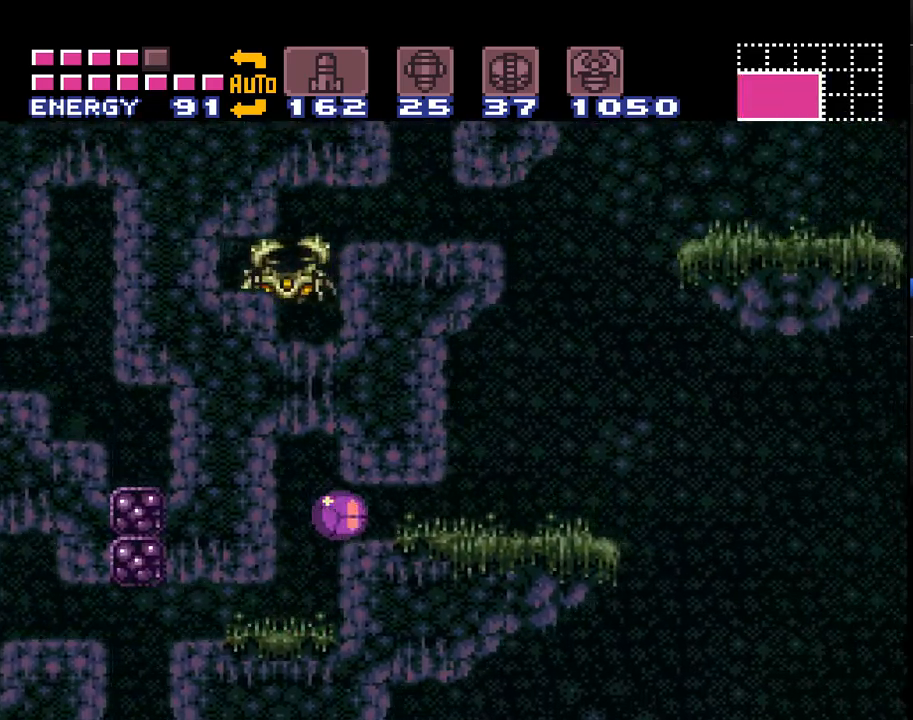
{"buttons": ["A", "DPAD_UP"], "events": [[17, "A", "up"], [50, "A", "down"], [367, "A", "up"], [367, "DPAD_UP", "down"], [400, "DPAD_RIGHT", "up"], [450, "A", "down"]]}
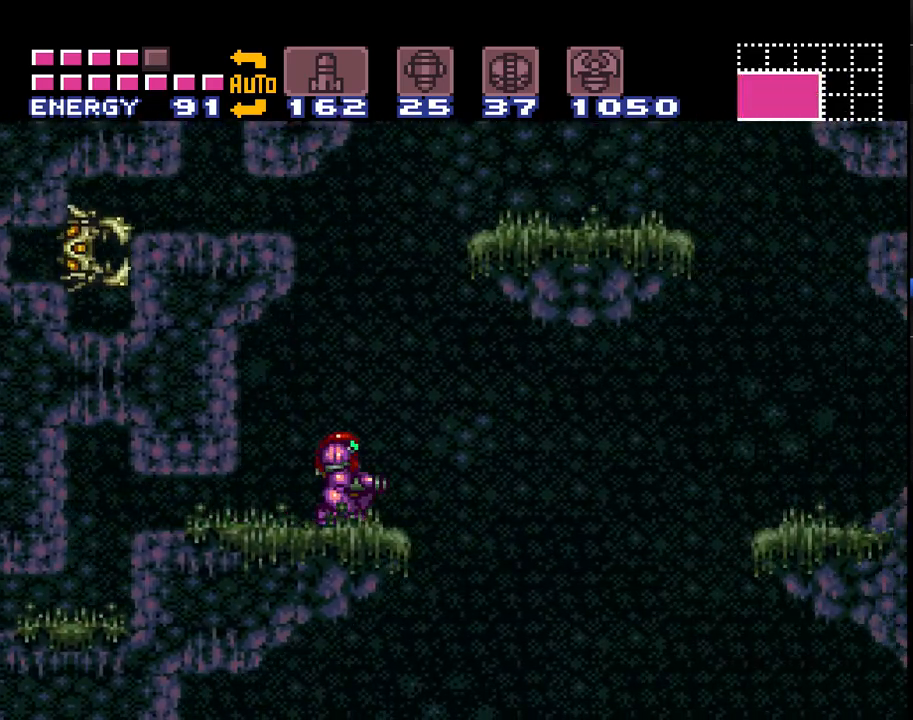
{"buttons": ["A", "B", "DPAD_RIGHT"], "events": [[17, "DPAD_UP", "up"], [117, "A", "up"], [133, "A", "down"], [133, "DPAD_RIGHT", "down"], [167, "B", "down"]]}
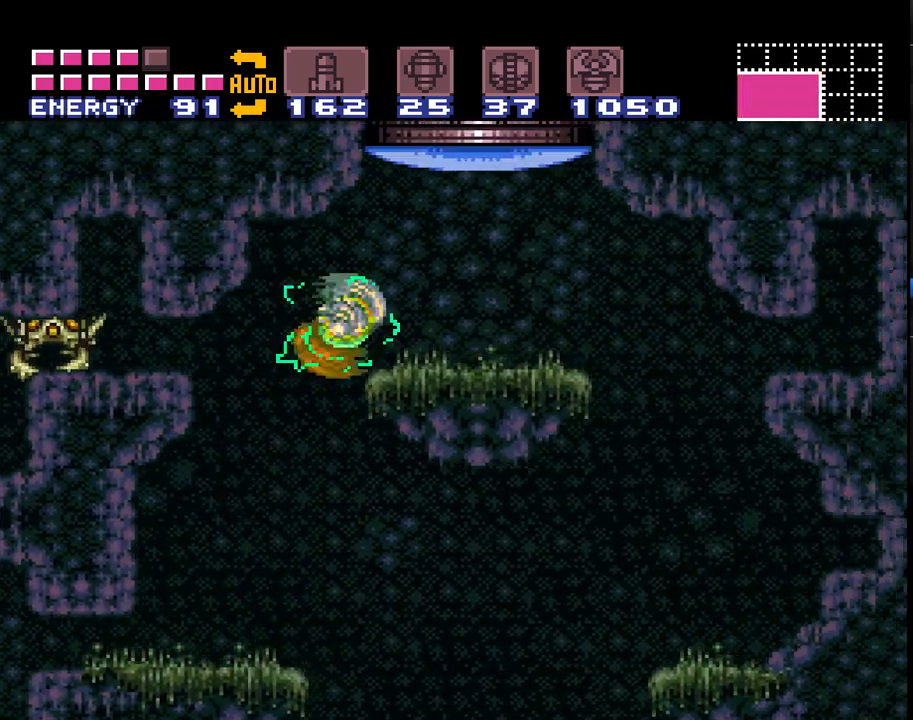
{"buttons": ["A", "DPAD_UP"], "events": [[83, "B", "up"], [217, "DPAD_UP", "down"], [267, "DPAD_RIGHT", "up"], [333, "Y", "down"], [450, "Y", "up"]]}
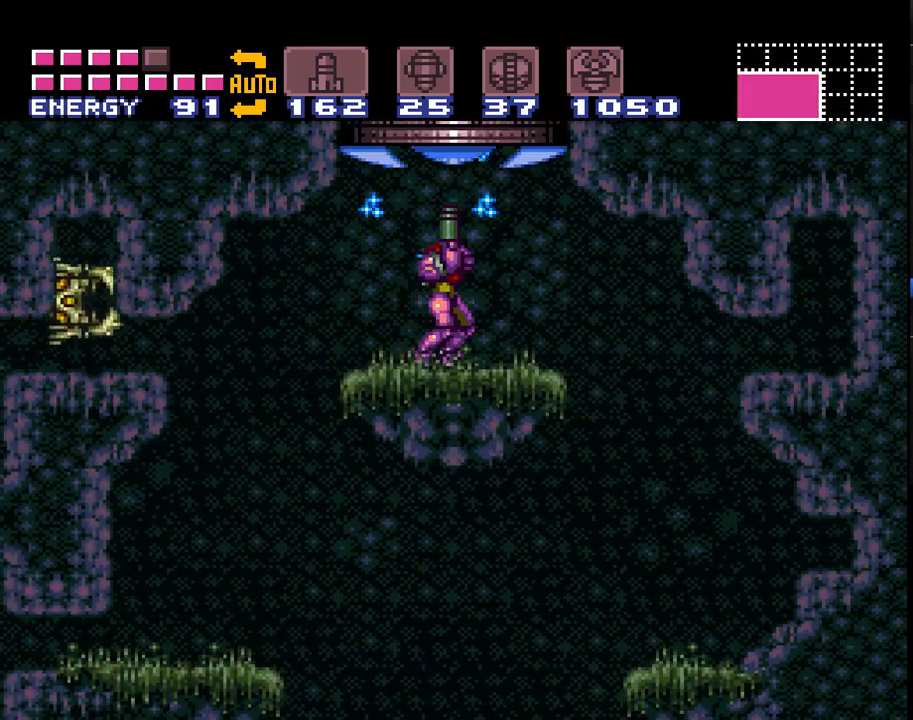
{"buttons": ["A", "B"], "events": [[50, "A", "up"], [117, "A", "down"], [133, "B", "down"], [450, "DPAD_UP", "up"]]}
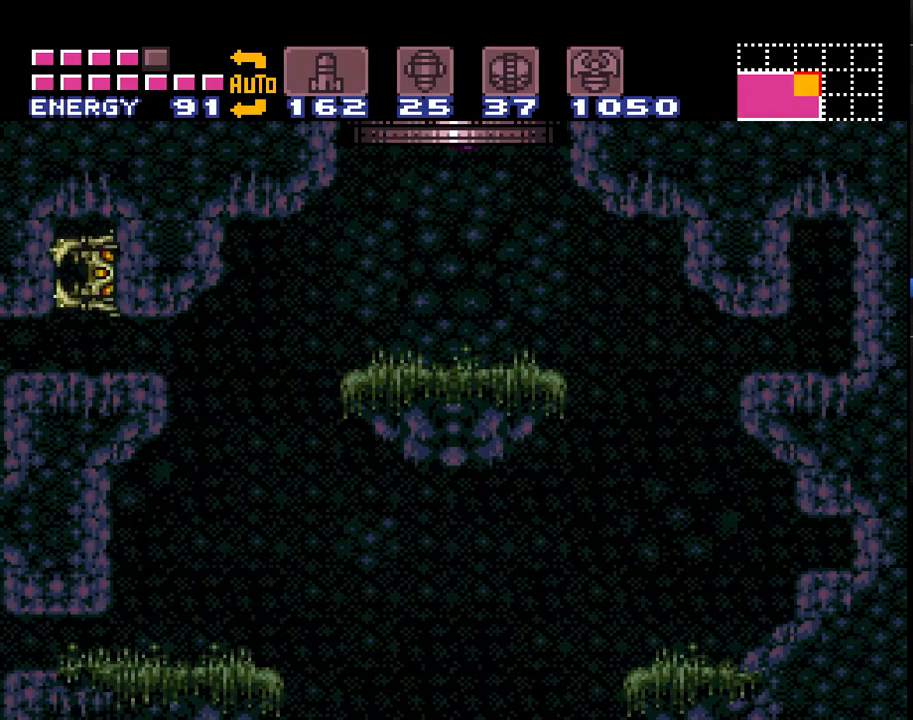
{"buttons": ["A"], "events": [[150, "B", "up"], [200, "A", "up"], [267, "A", "down"]]}
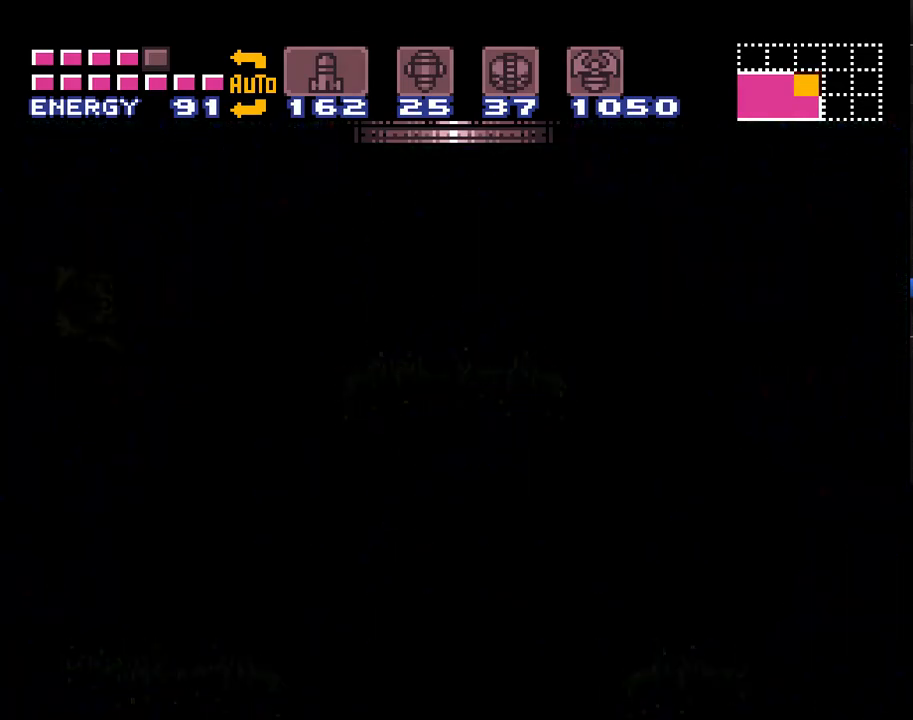
{"buttons": ["A"], "events": []}
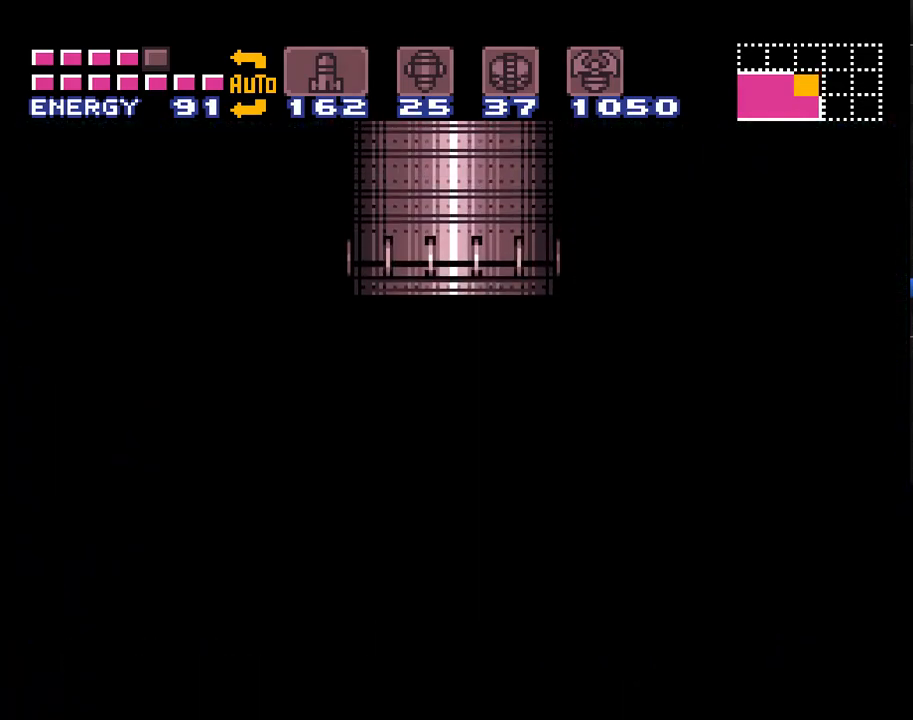
{"buttons": ["A"], "events": []}
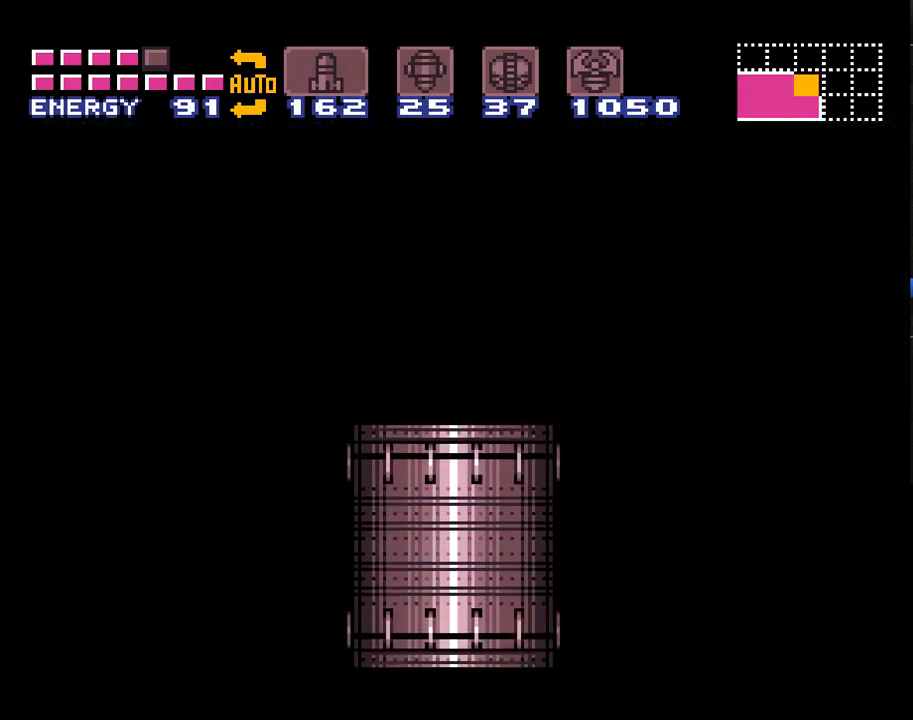
{"buttons": ["A"], "events": []}
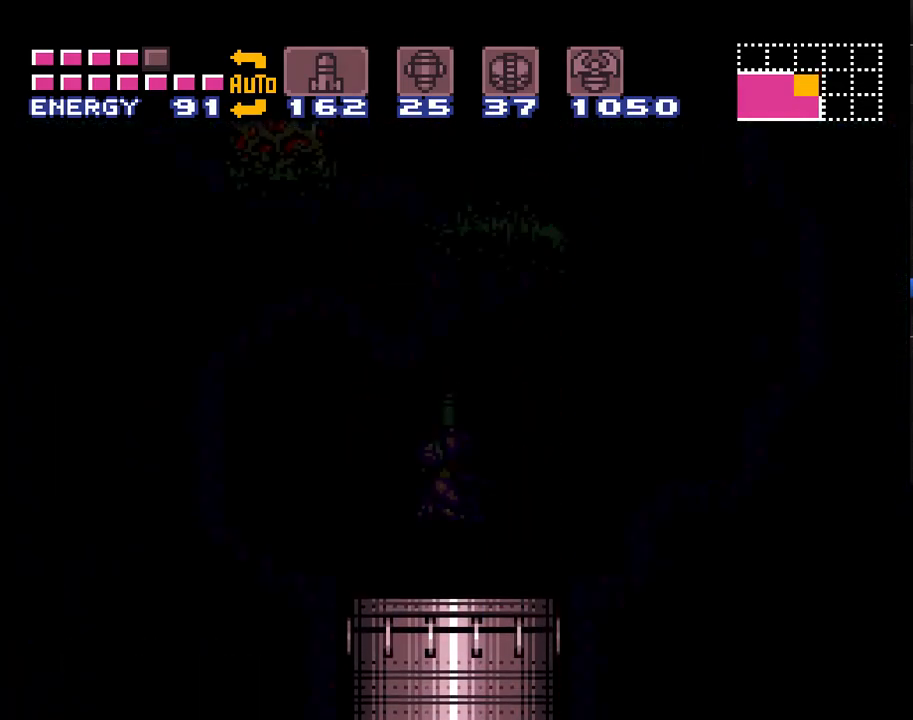
{"buttons": ["A"], "events": []}
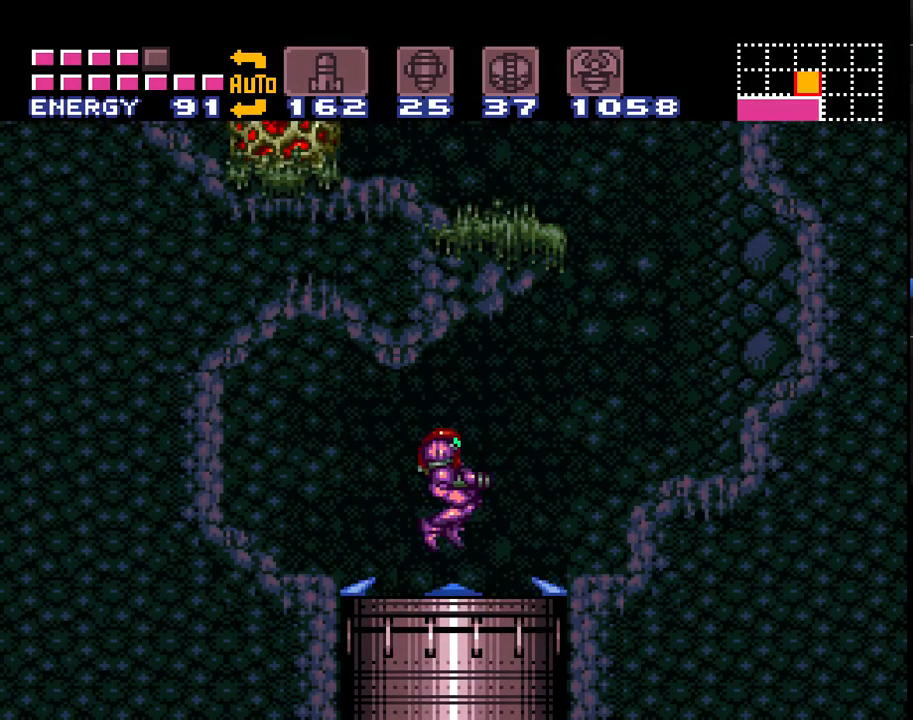
{"buttons": ["A", "B"], "events": [[67, "DPAD_RIGHT", "down"], [367, "B", "down"], [483, "DPAD_RIGHT", "up"]]}
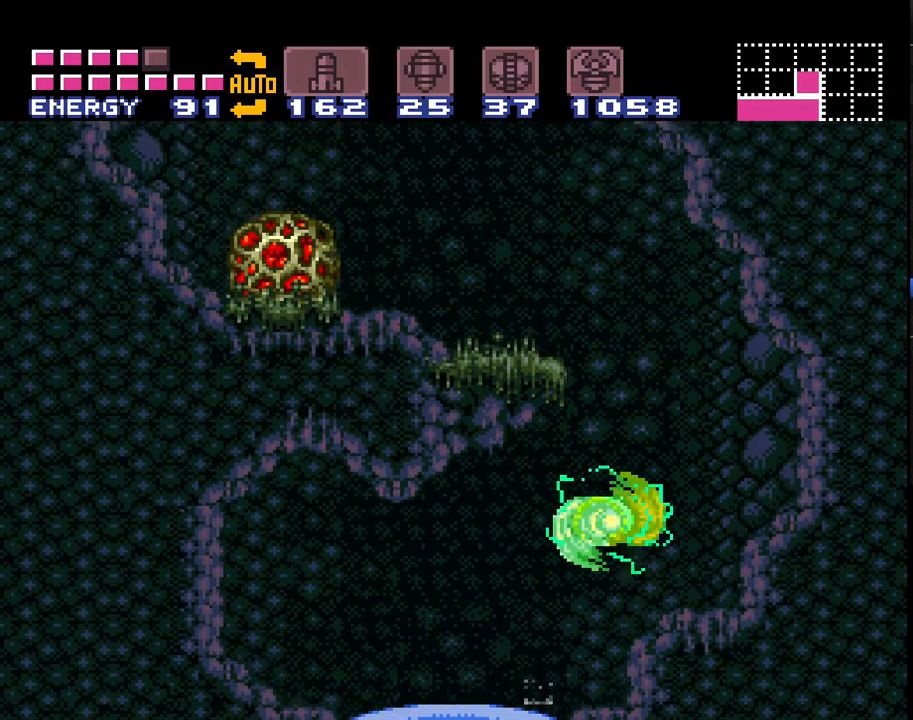
{"buttons": ["A", "DPAD_LEFT"], "events": [[50, "DPAD_LEFT", "down"], [267, "B", "up"], [317, "L1", "down"], [450, "L1", "up"]]}
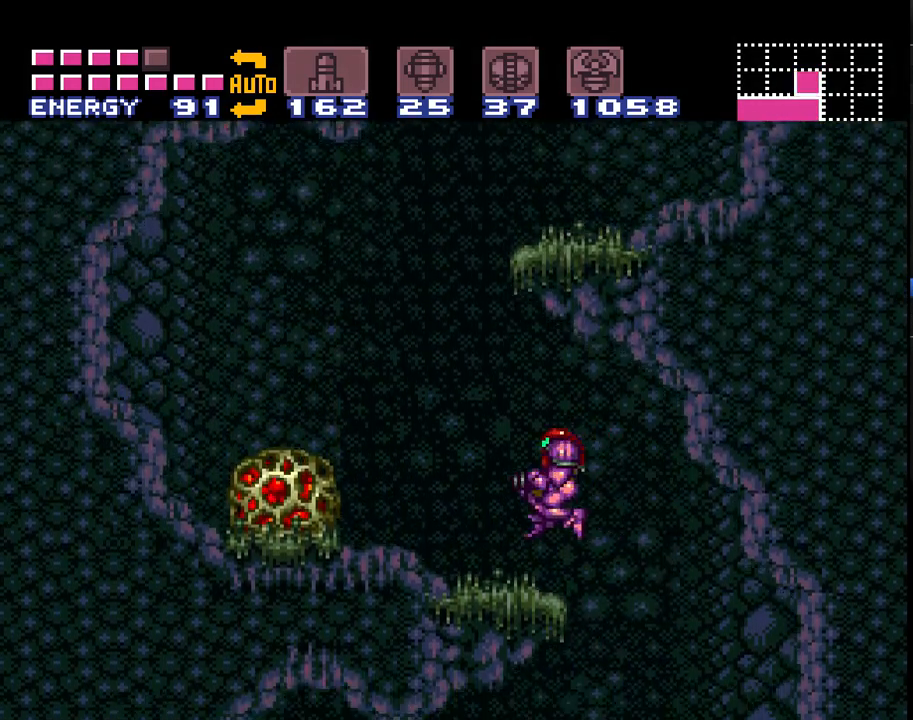
{"buttons": ["A", "B", "DPAD_RIGHT"], "events": [[233, "B", "down"], [300, "DPAD_LEFT", "up"], [350, "DPAD_RIGHT", "down"]]}
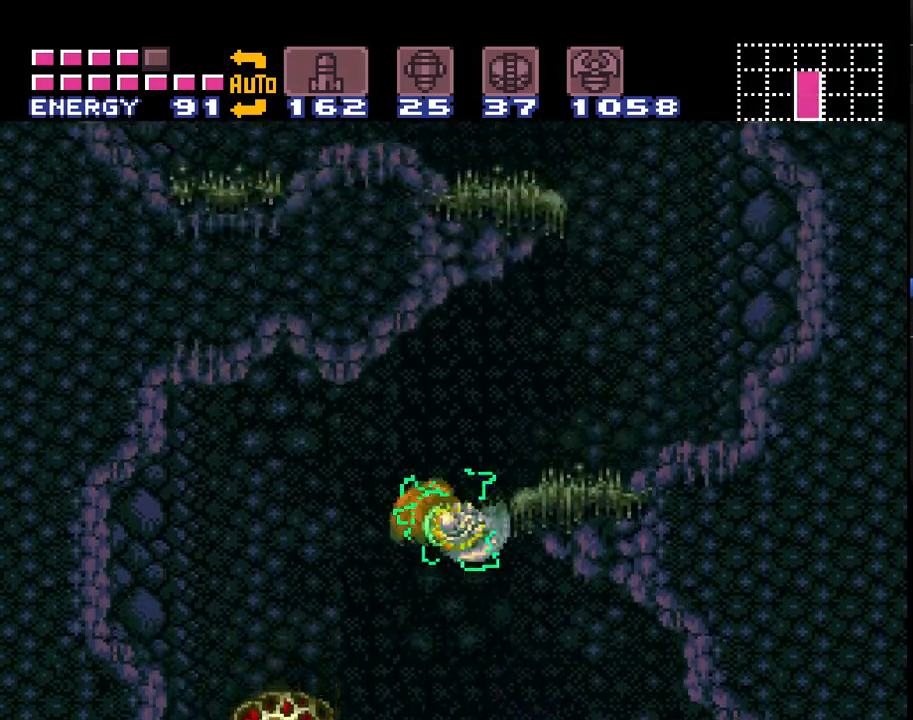
{"buttons": ["A", "B", "DPAD_LEFT"], "events": [[100, "B", "up"], [100, "L1", "down"], [267, "L1", "up"], [417, "B", "down"], [450, "DPAD_RIGHT", "up"], [500, "DPAD_LEFT", "down"]]}
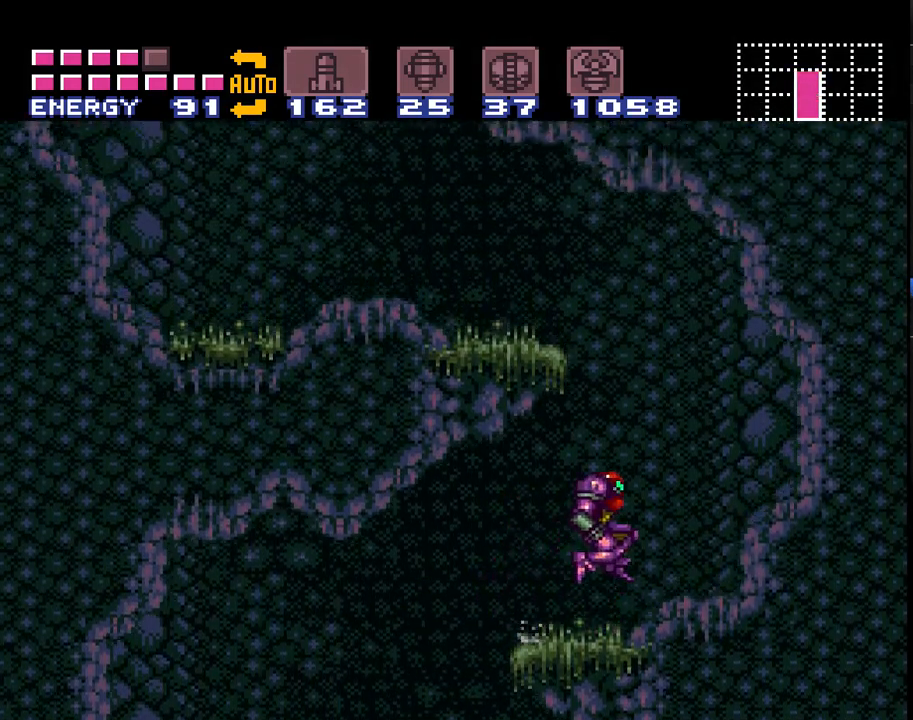
{"buttons": ["A", "DPAD_LEFT"], "events": [[250, "B", "up"], [250, "L1", "down"], [383, "L1", "up"]]}
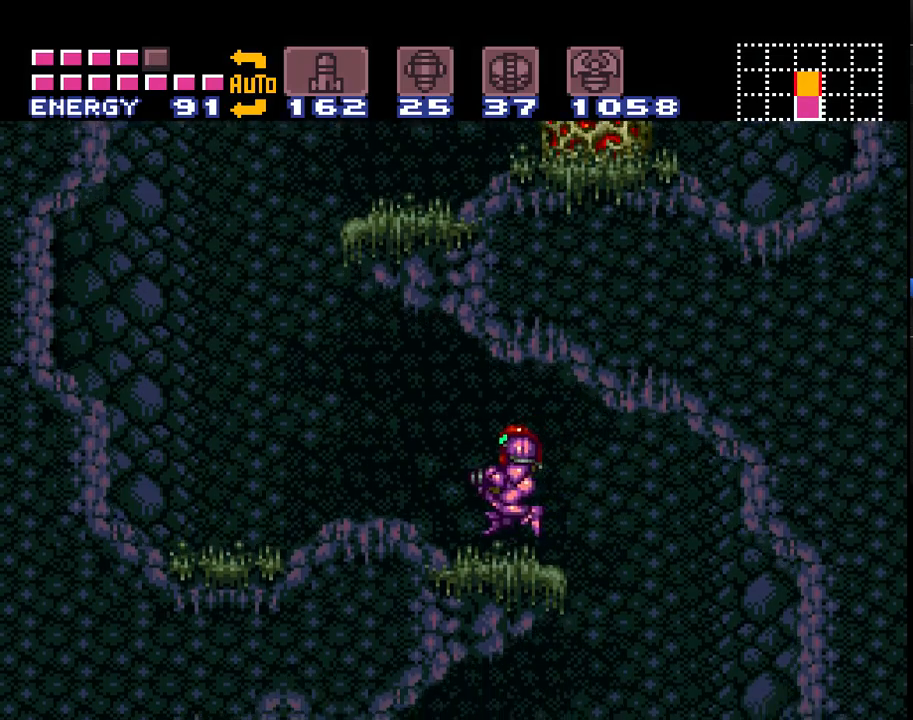
{"buttons": ["A", "B", "DPAD_RIGHT"], "events": [[383, "B", "down"], [417, "DPAD_LEFT", "up"], [483, "DPAD_RIGHT", "down"]]}
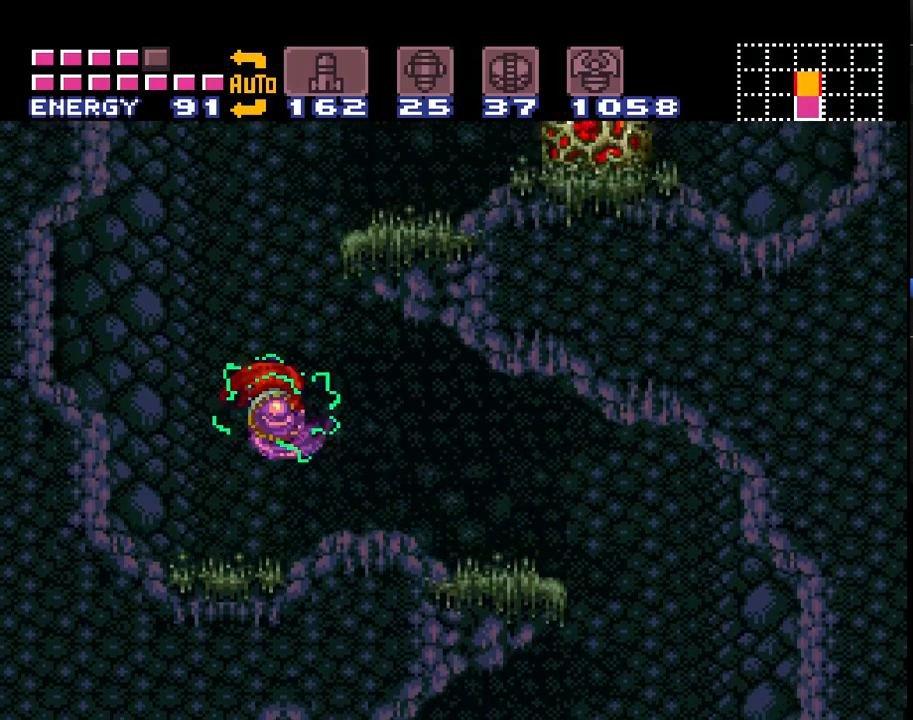
{"buttons": ["A", "DPAD_RIGHT"], "events": [[217, "L1", "down"], [267, "B", "up"], [417, "L1", "up"]]}
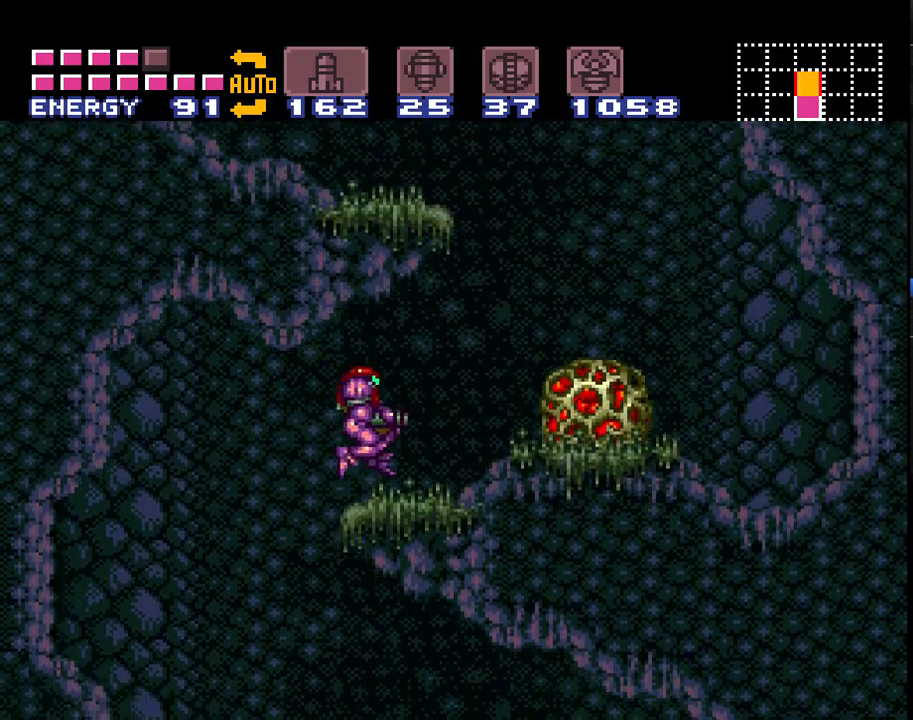
{"buttons": ["A", "B", "DPAD_LEFT"], "events": [[250, "B", "down"], [283, "DPAD_RIGHT", "up"], [350, "DPAD_LEFT", "down"]]}
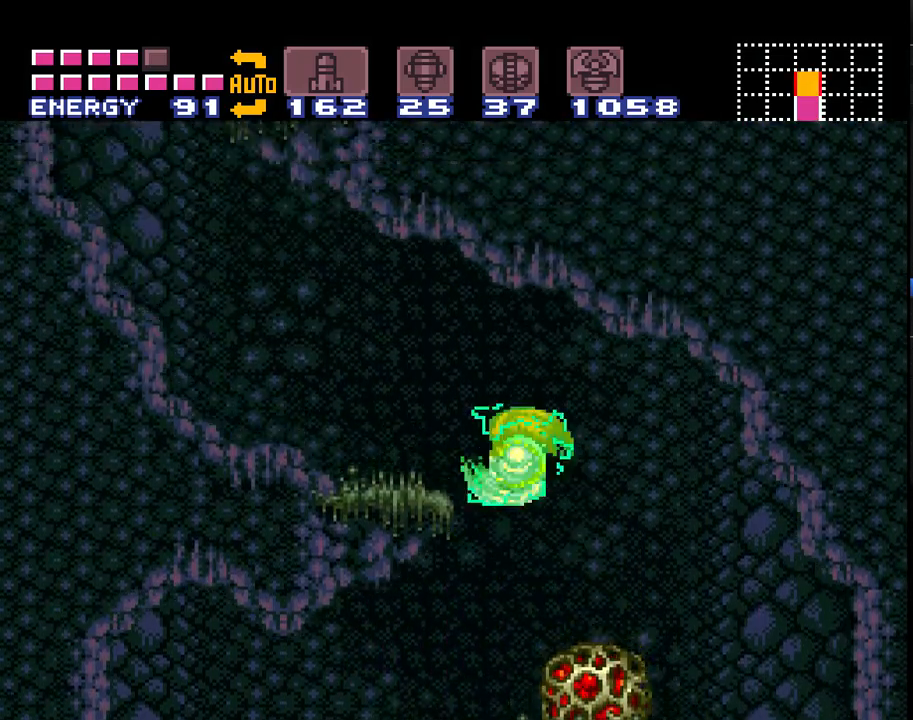
{"buttons": ["A", "DPAD_LEFT"], "events": [[100, "B", "up"], [100, "L1", "down"], [217, "L1", "up"]]}
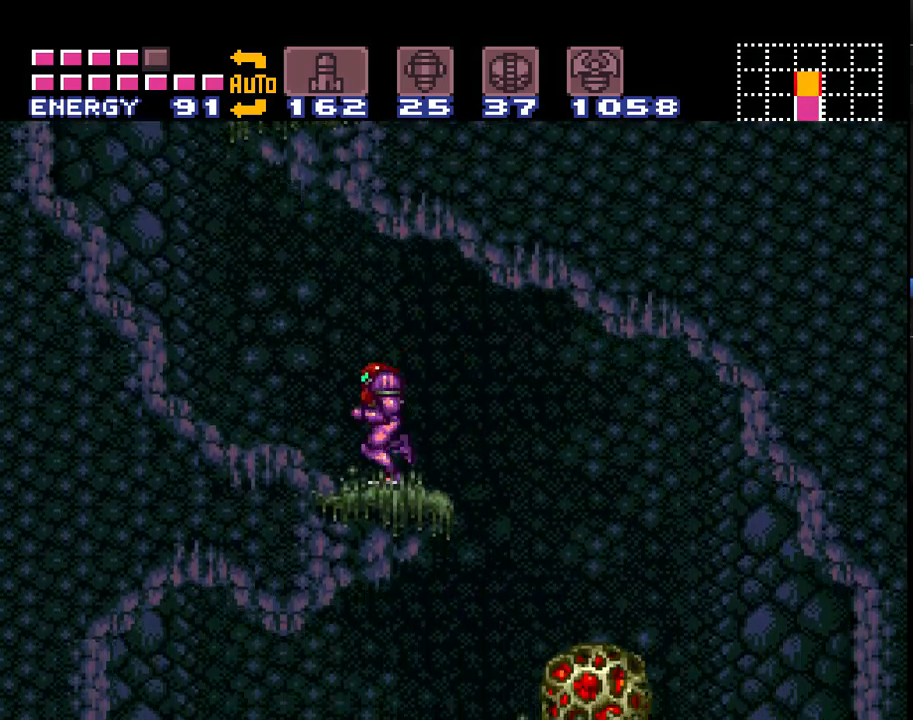
{"buttons": ["A", "B", "DPAD_RIGHT"], "events": [[350, "B", "down"], [383, "DPAD_LEFT", "up"], [450, "DPAD_RIGHT", "down"]]}
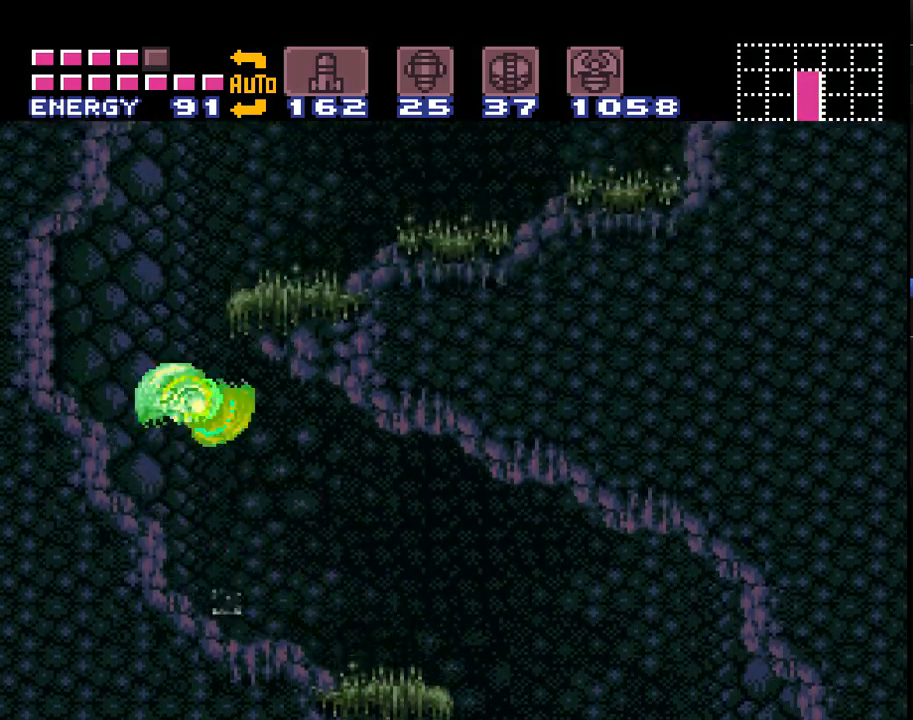
{"buttons": ["A", "DPAD_RIGHT"], "events": [[183, "B", "up"], [183, "L1", "down"], [317, "L1", "up"]]}
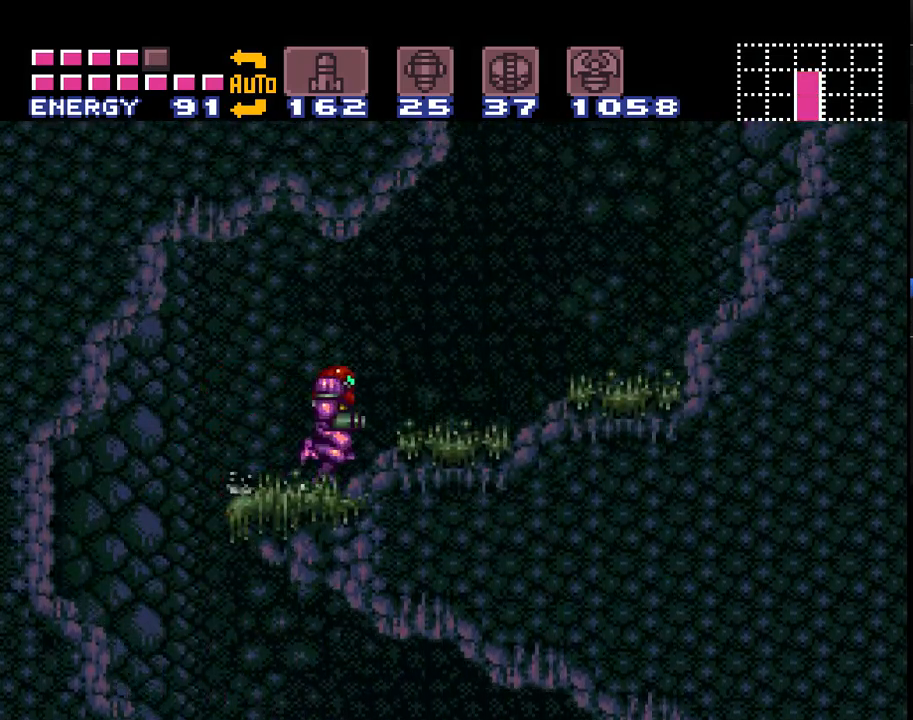
{"buttons": ["A", "B", "DPAD_LEFT"], "events": [[367, "B", "down"], [483, "DPAD_LEFT", "down"], [483, "DPAD_RIGHT", "up"]]}
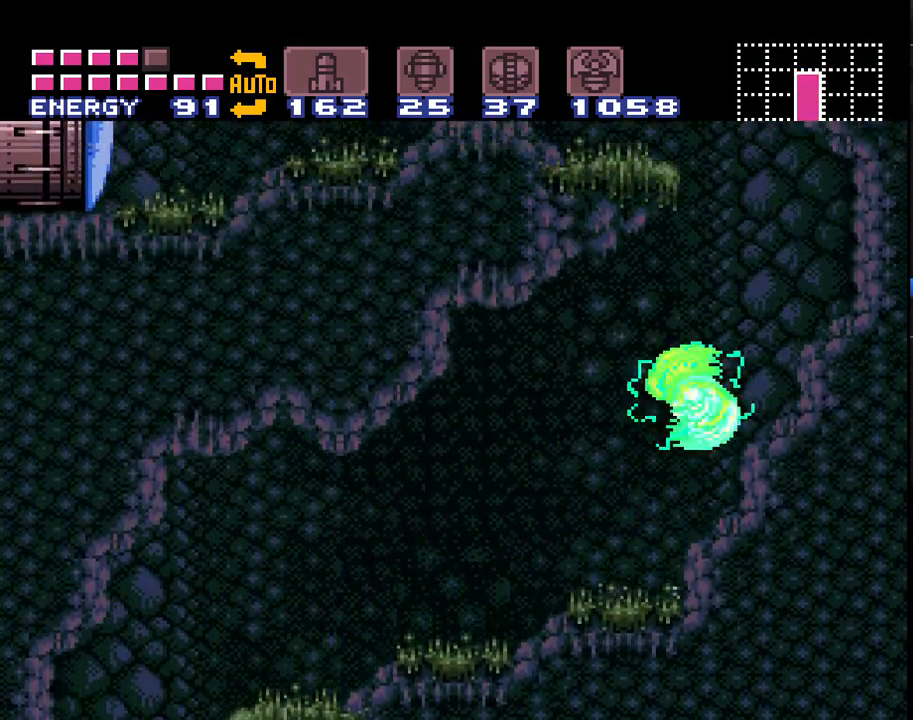
{"buttons": ["A", "DPAD_RIGHT"], "events": [[383, "DPAD_LEFT", "up"], [400, "B", "up"], [400, "DPAD_RIGHT", "down"]]}